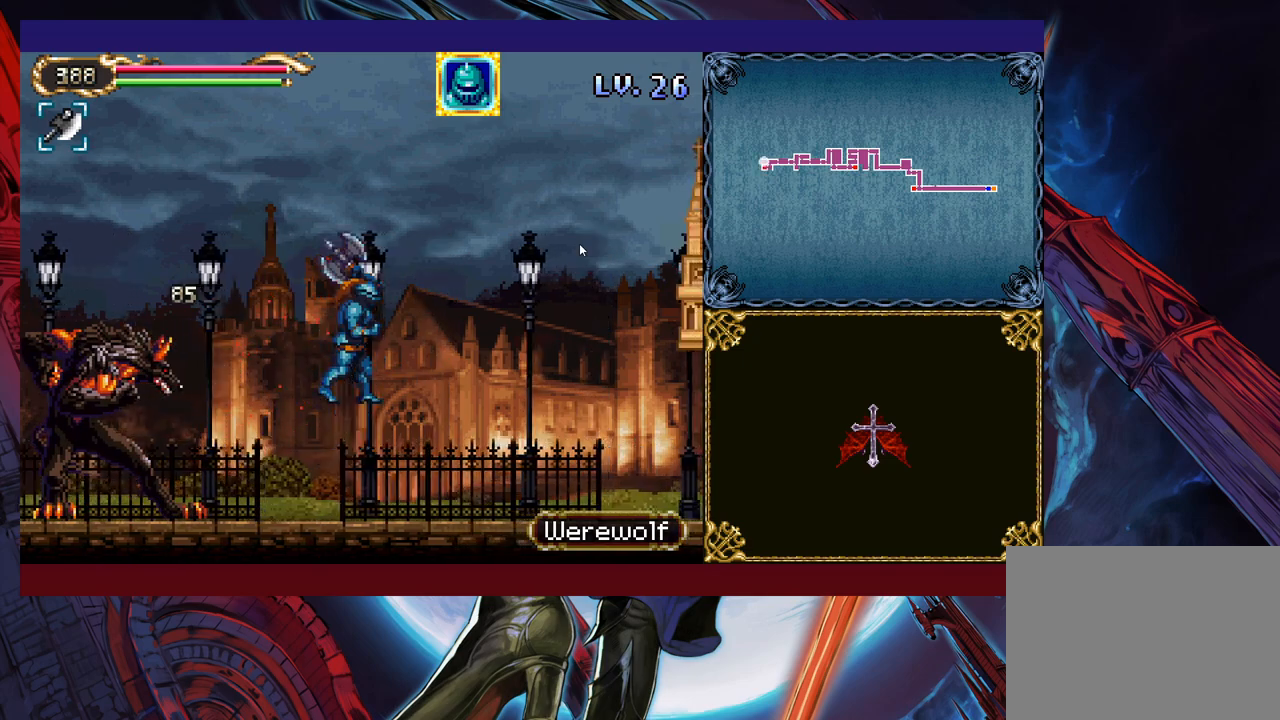
Gameplay with a controller (Xbox layout); each line is a JSON object with the inputs held at the frame after it. "events" lists button and stick changes between this image and that frame as [ms after this image, input, new state], when the widget could be followed in between. Not read: L2 R2 R3 right_stick.
{"buttons": [], "left_stick": "up-left", "events": [[50, "Y", "down"], [50, "left_stick", "up-left"], [133, "Y", "up"], [150, "Y", "down"], [250, "Y", "up"], [283, "Y", "down"], [350, "Y", "up"], [400, "Y", "down"], [450, "Y", "up"]]}
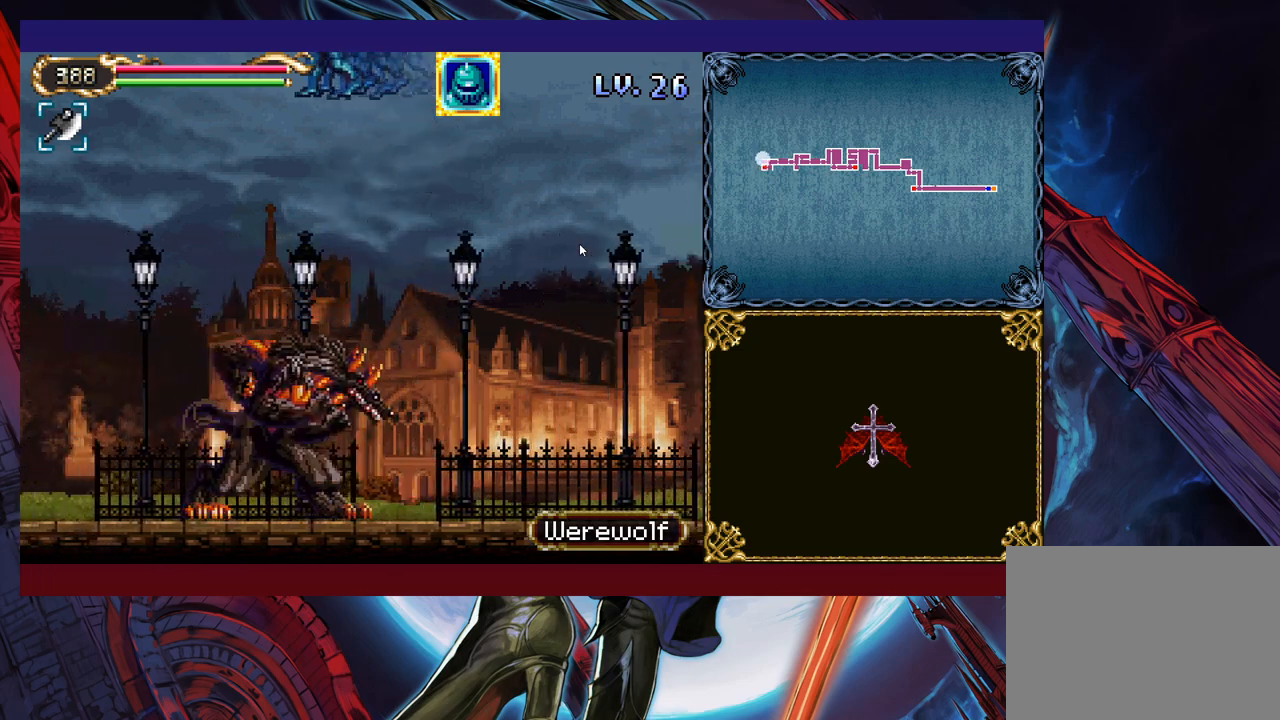
{"buttons": [], "left_stick": "center", "events": [[33, "Y", "down"], [100, "Y", "up"], [350, "left_stick", "center"], [400, "left_stick", "right"], [450, "left_stick", "center"]]}
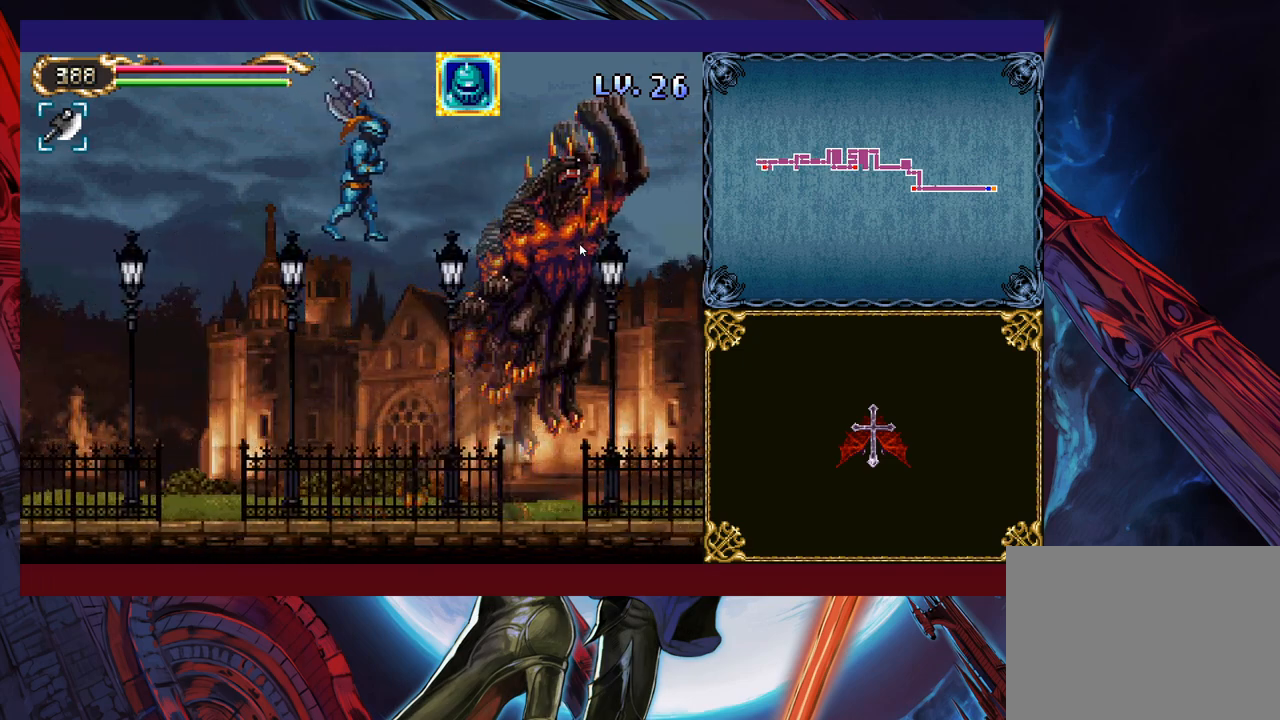
{"buttons": [], "left_stick": "up-right", "events": [[233, "B", "down"], [283, "left_stick", "right"], [300, "B", "up"], [400, "left_stick", "up-right"]]}
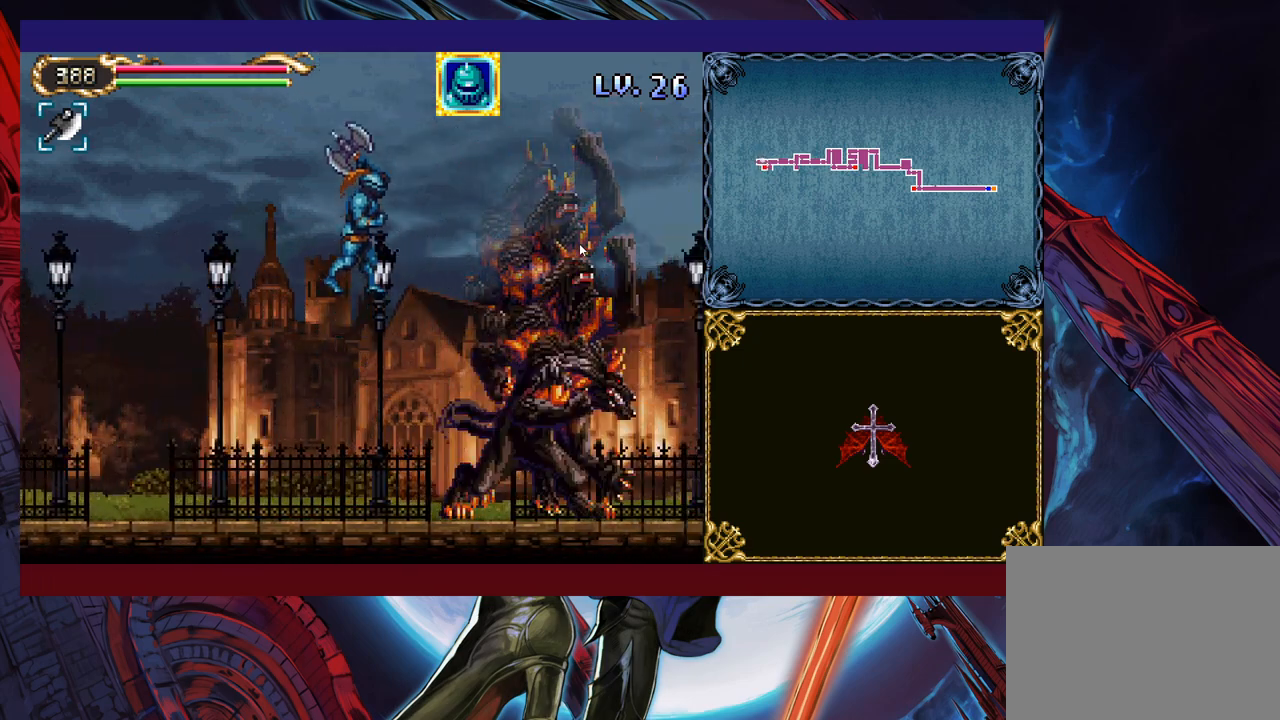
{"buttons": [], "left_stick": "center", "events": [[50, "X", "down"], [100, "X", "up"], [200, "left_stick", "up-left"], [450, "left_stick", "center"]]}
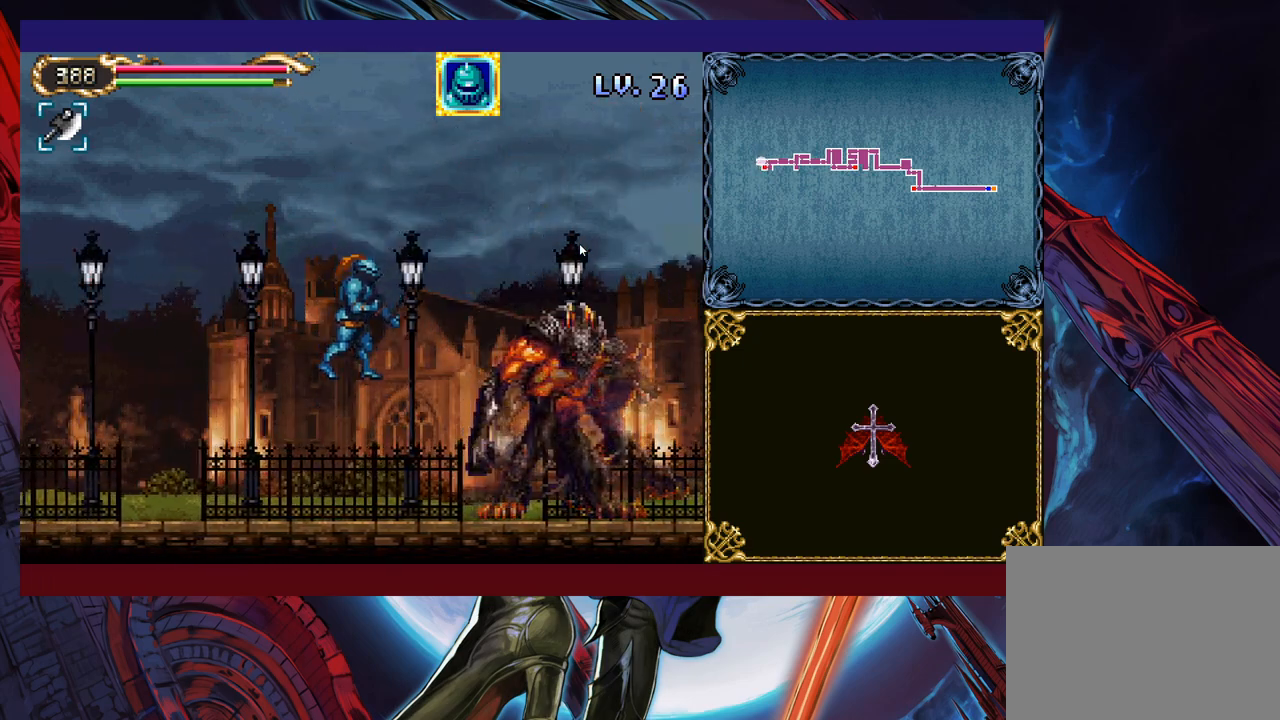
{"buttons": [], "left_stick": "up", "events": [[150, "left_stick", "right"], [350, "left_stick", "up"]]}
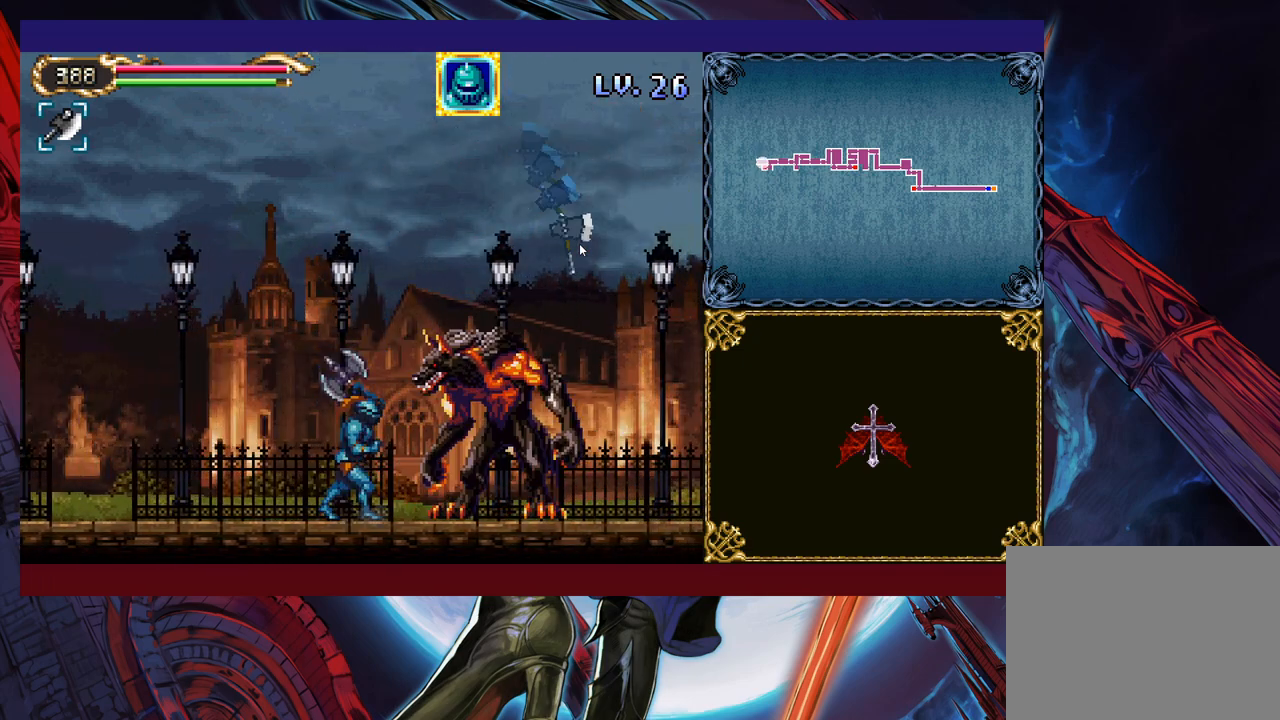
{"buttons": [], "left_stick": "up-right", "events": [[500, "left_stick", "up-right"]]}
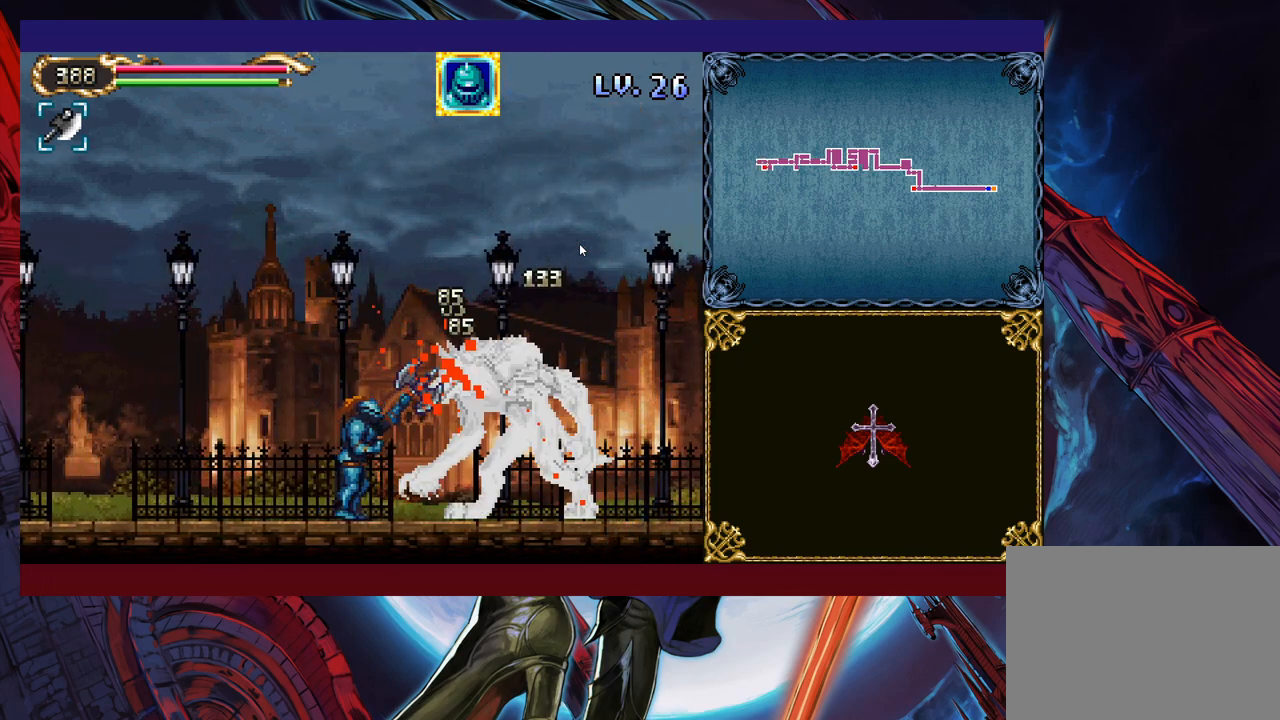
{"buttons": [], "left_stick": "up", "events": [[83, "left_stick", "up"]]}
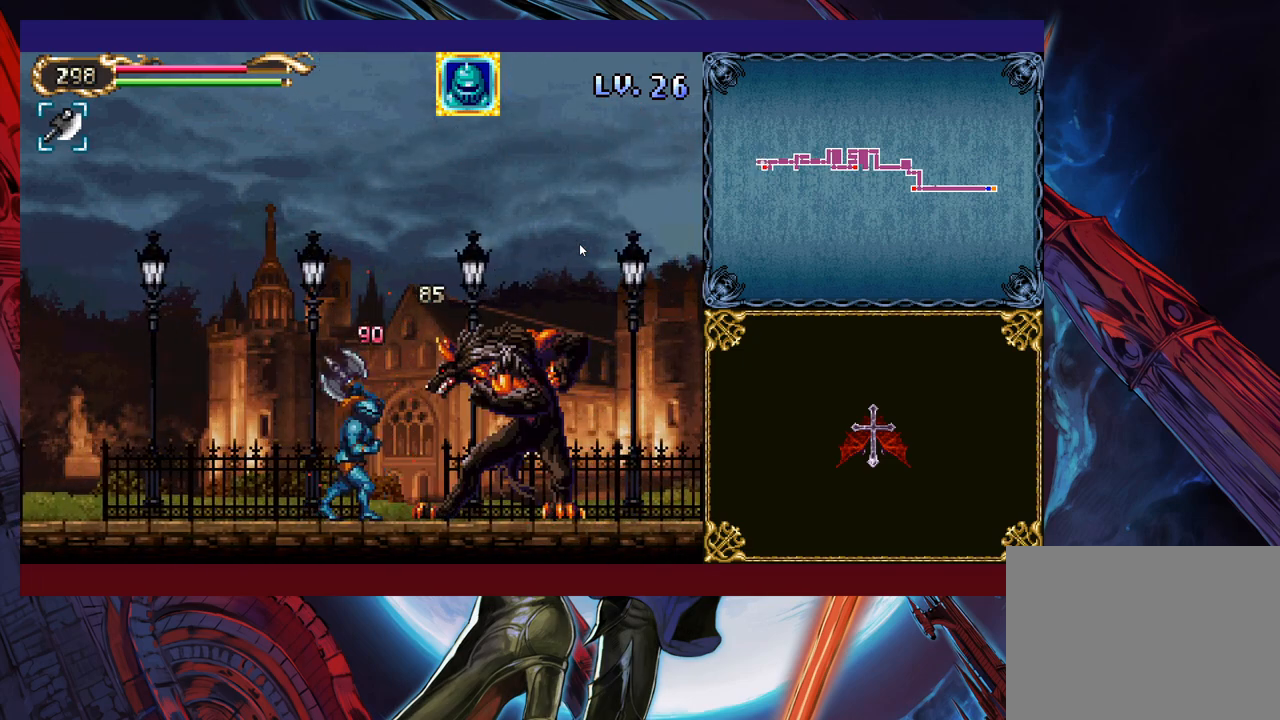
{"buttons": ["B"], "left_stick": "up-left", "events": [[100, "Y", "down"], [100, "left_stick", "left"], [183, "Y", "up"], [200, "left_stick", "up-left"], [400, "B", "down"]]}
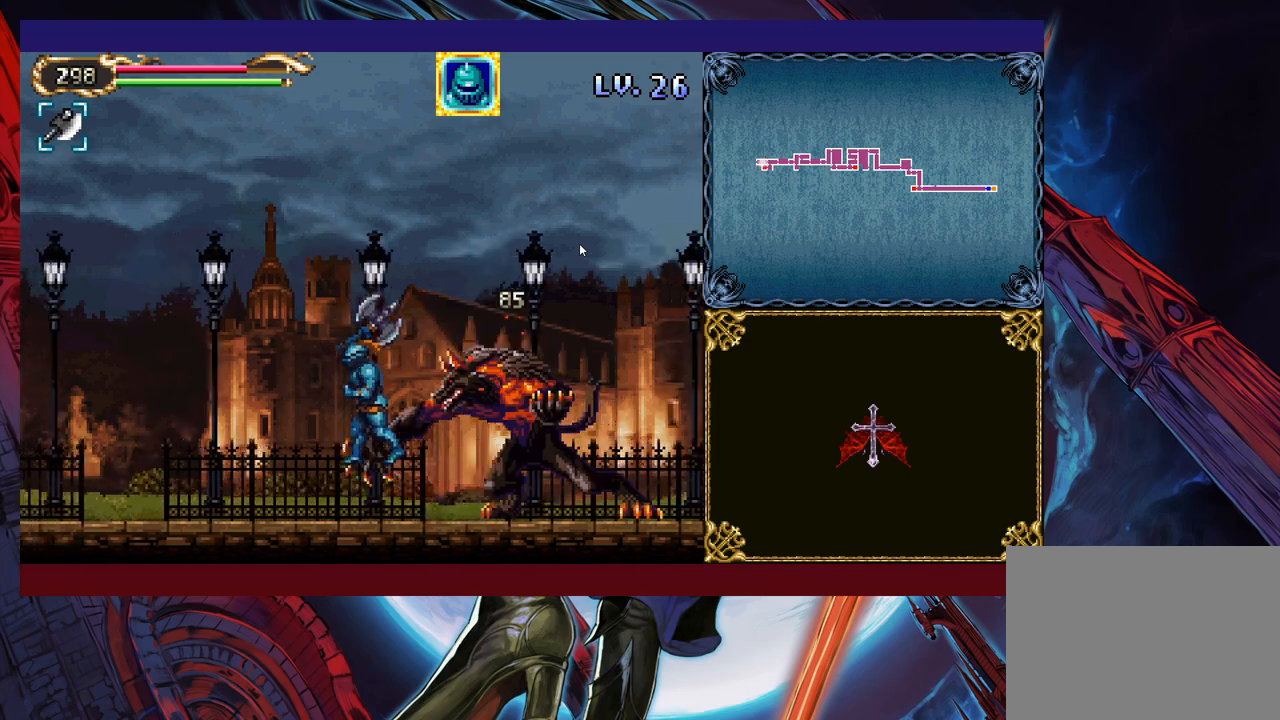
{"buttons": [], "left_stick": "right", "events": [[33, "B", "up"], [83, "B", "down"], [233, "B", "up"], [400, "left_stick", "right"]]}
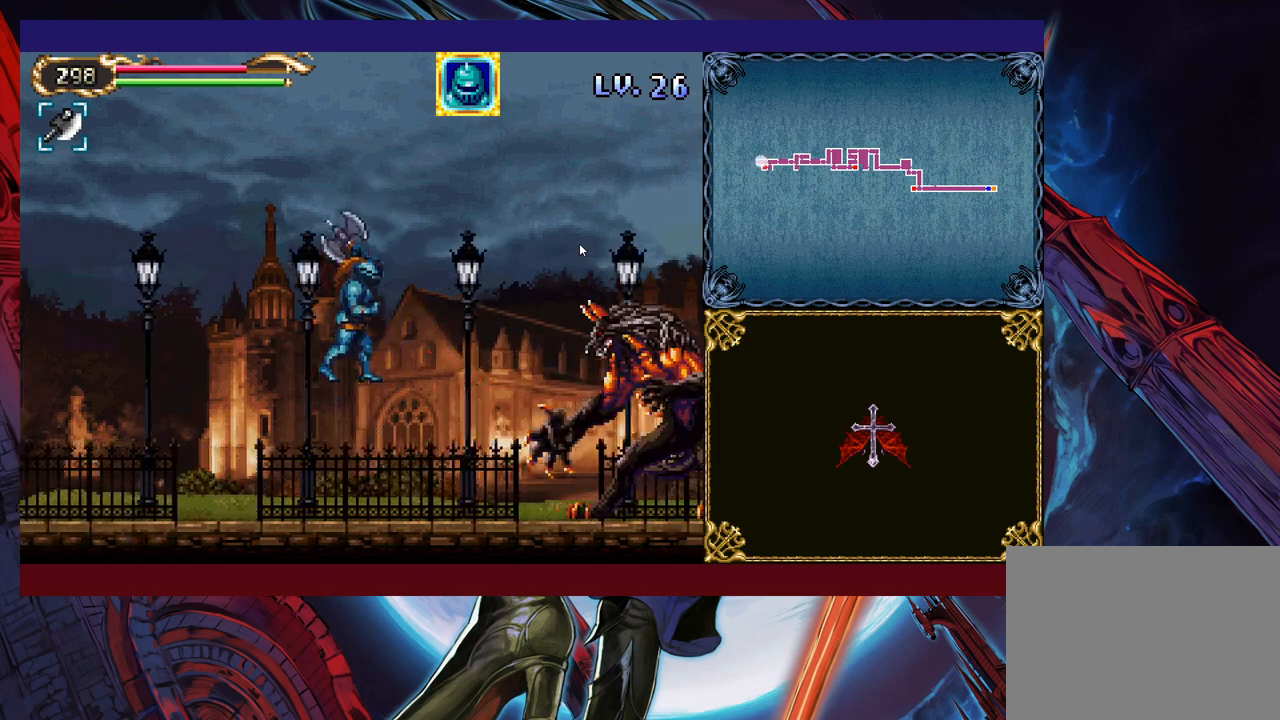
{"buttons": [], "left_stick": "up", "events": [[133, "left_stick", "up-right"], [150, "X", "down"], [233, "X", "up"], [400, "left_stick", "up"]]}
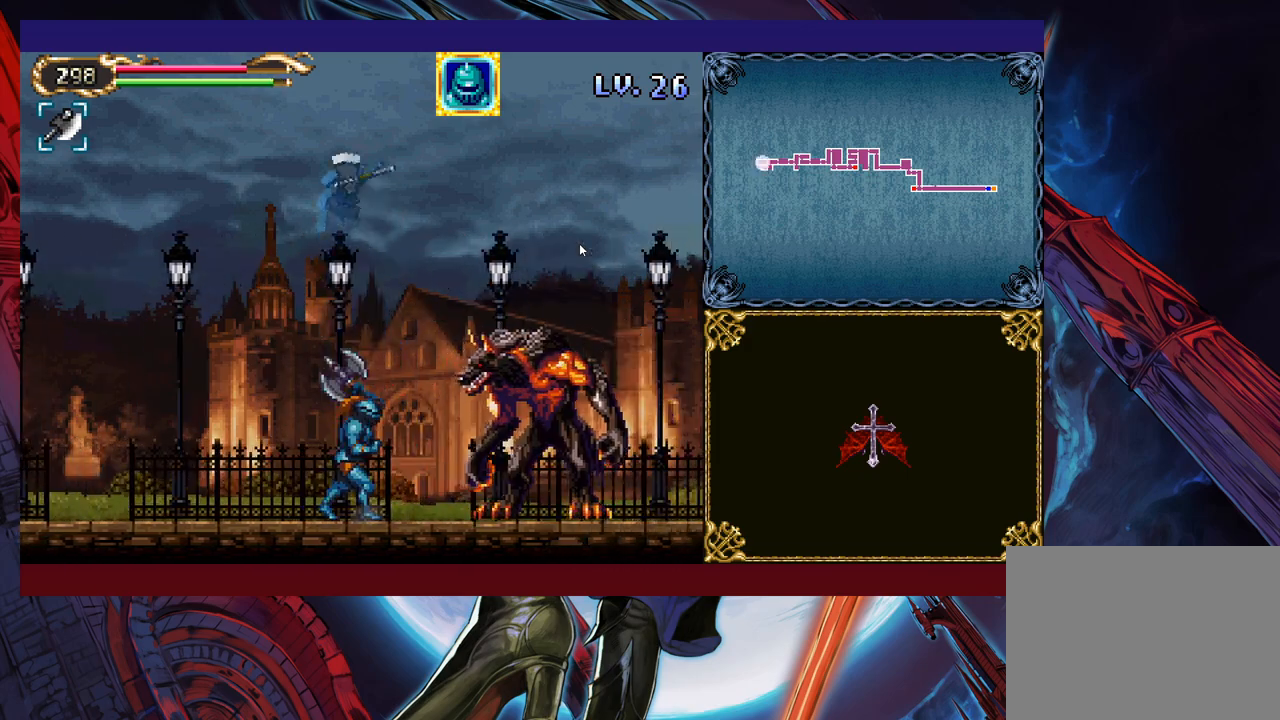
{"buttons": [], "left_stick": "up-right", "events": [[233, "left_stick", "right"], [300, "left_stick", "up-right"]]}
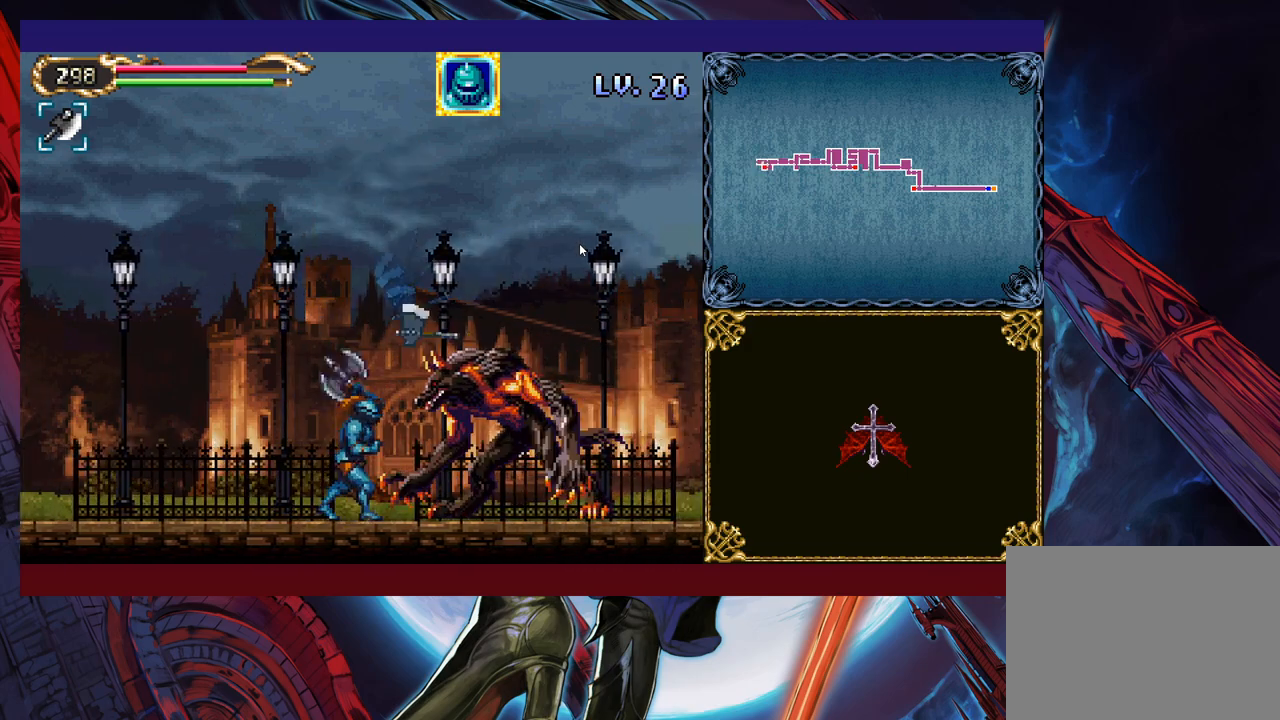
{"buttons": [], "left_stick": "up-right", "events": []}
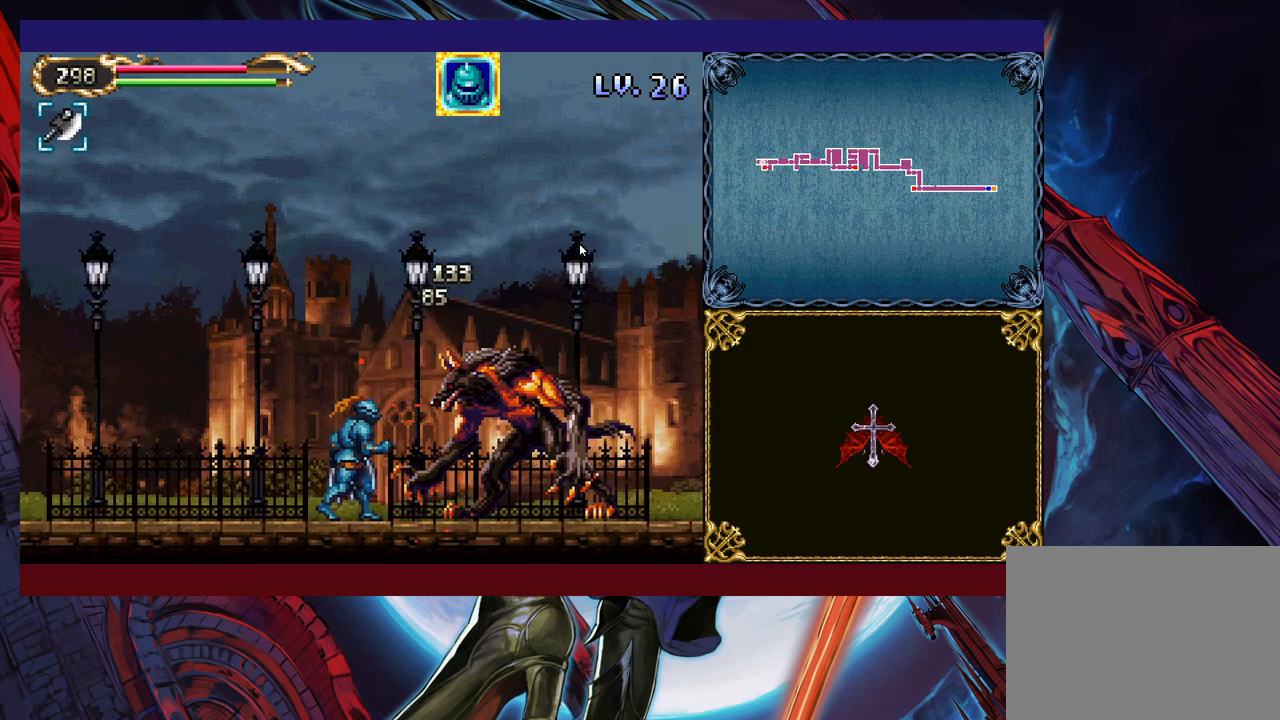
{"buttons": [], "left_stick": "up-right", "events": [[50, "X", "down"], [183, "X", "up"], [233, "left_stick", "down"], [250, "Y", "down"], [300, "Y", "up"], [350, "left_stick", "up-right"]]}
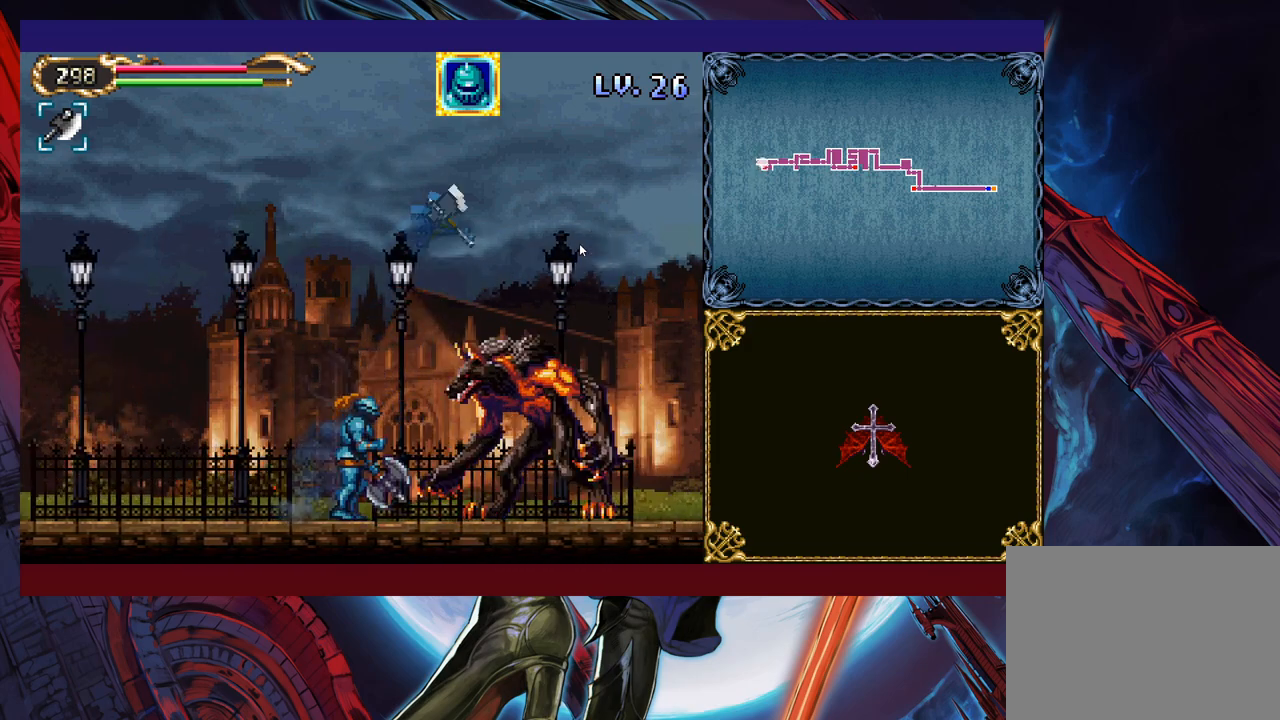
{"buttons": [], "left_stick": "up", "events": [[200, "left_stick", "up"]]}
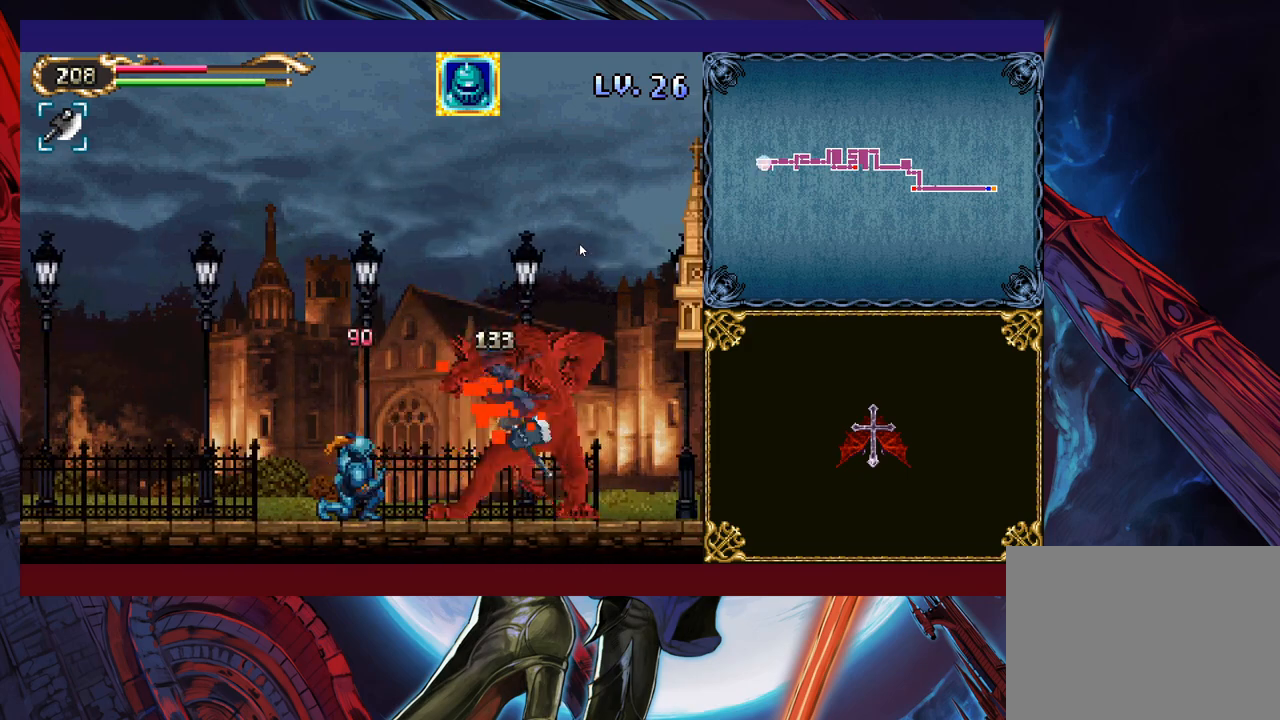
{"buttons": ["B"], "left_stick": "up-left", "events": [[450, "left_stick", "up-left"], [500, "B", "down"]]}
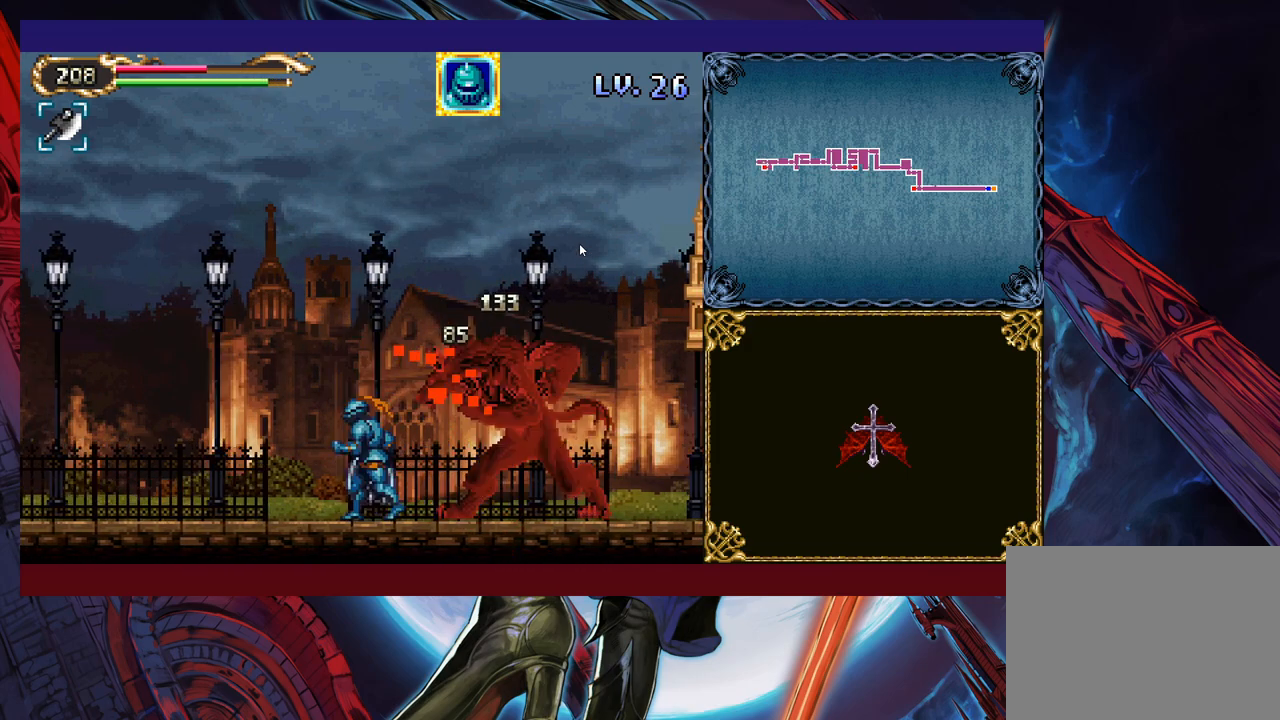
{"buttons": [], "left_stick": "right", "events": [[133, "B", "up"], [150, "B", "down"], [400, "B", "up"], [450, "left_stick", "right"]]}
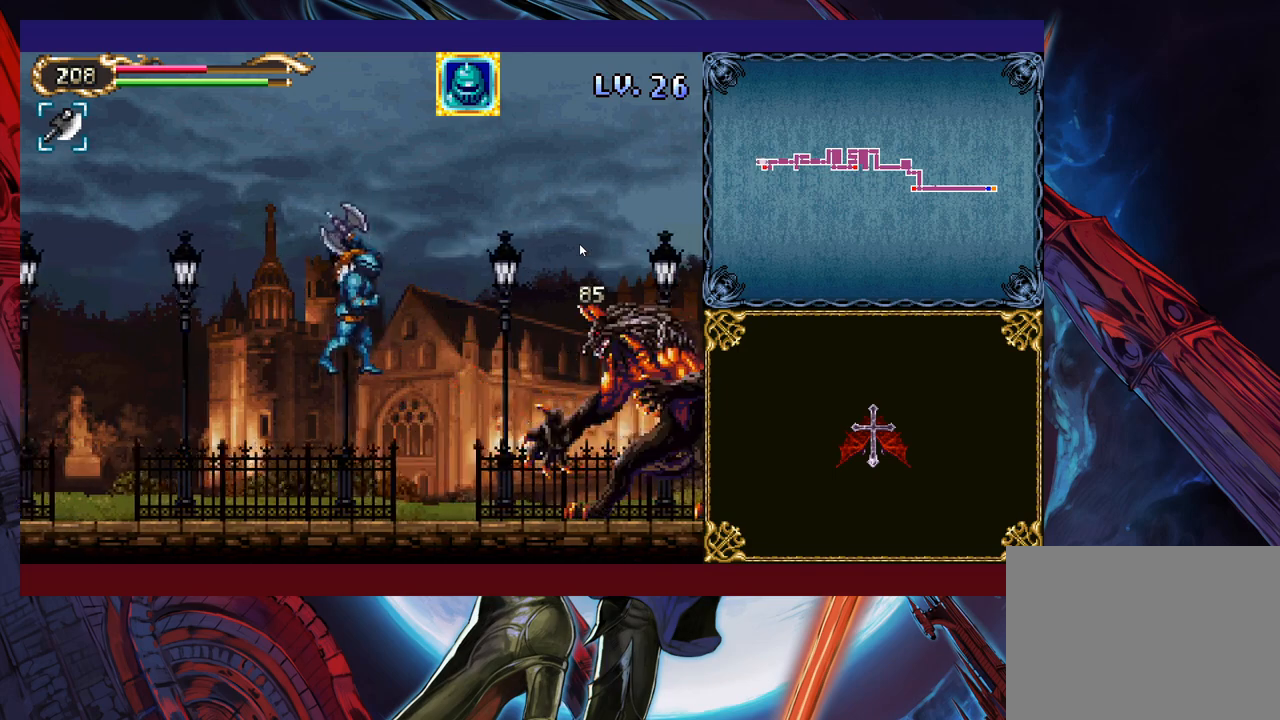
{"buttons": [], "left_stick": "up-right", "events": [[200, "X", "down"], [233, "left_stick", "up"], [283, "X", "up"], [283, "left_stick", "up-left"], [433, "left_stick", "up-right"]]}
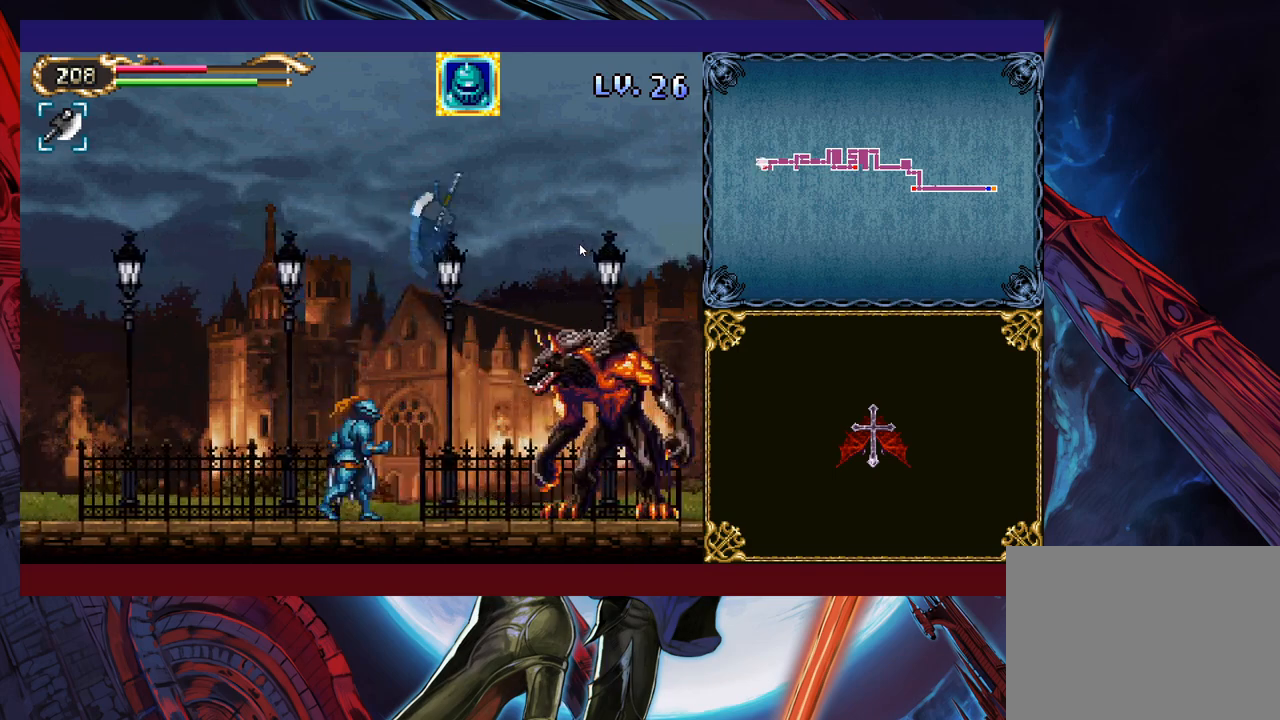
{"buttons": [], "left_stick": "up", "events": [[300, "left_stick", "up"]]}
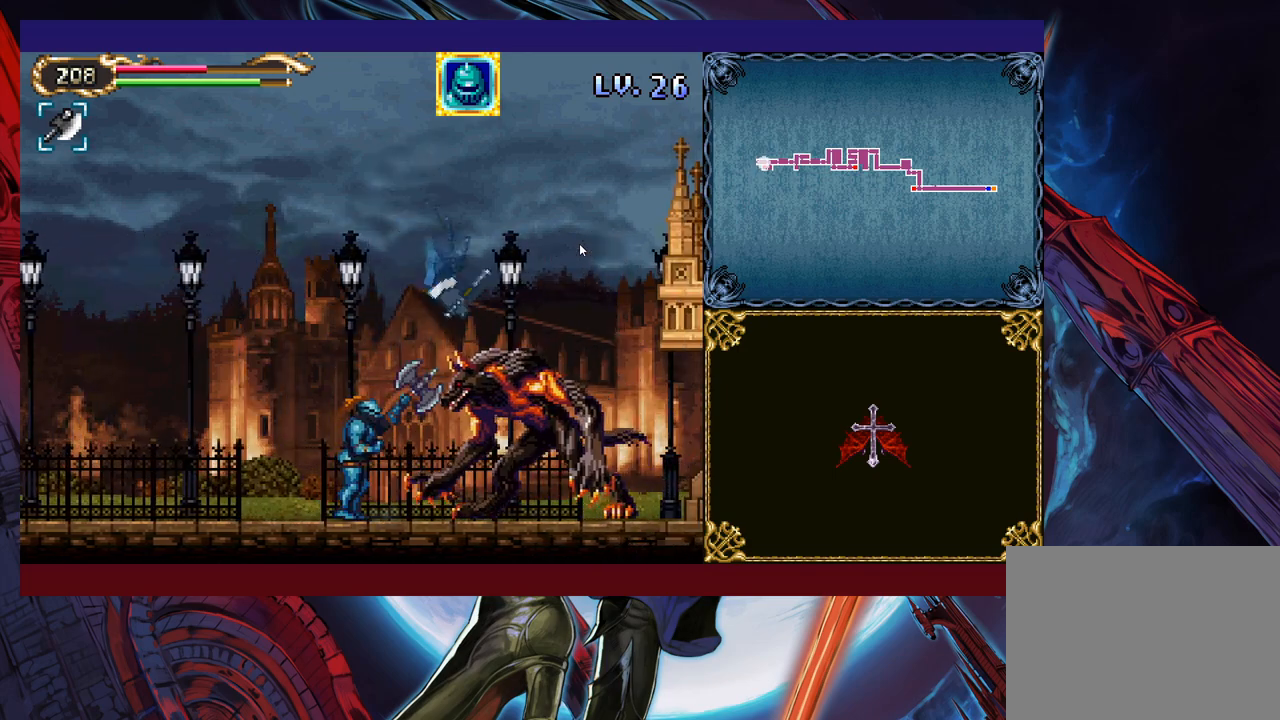
{"buttons": [], "left_stick": "up", "events": [[400, "B", "down"], [433, "left_stick", "center"], [483, "B", "up"], [500, "left_stick", "up"]]}
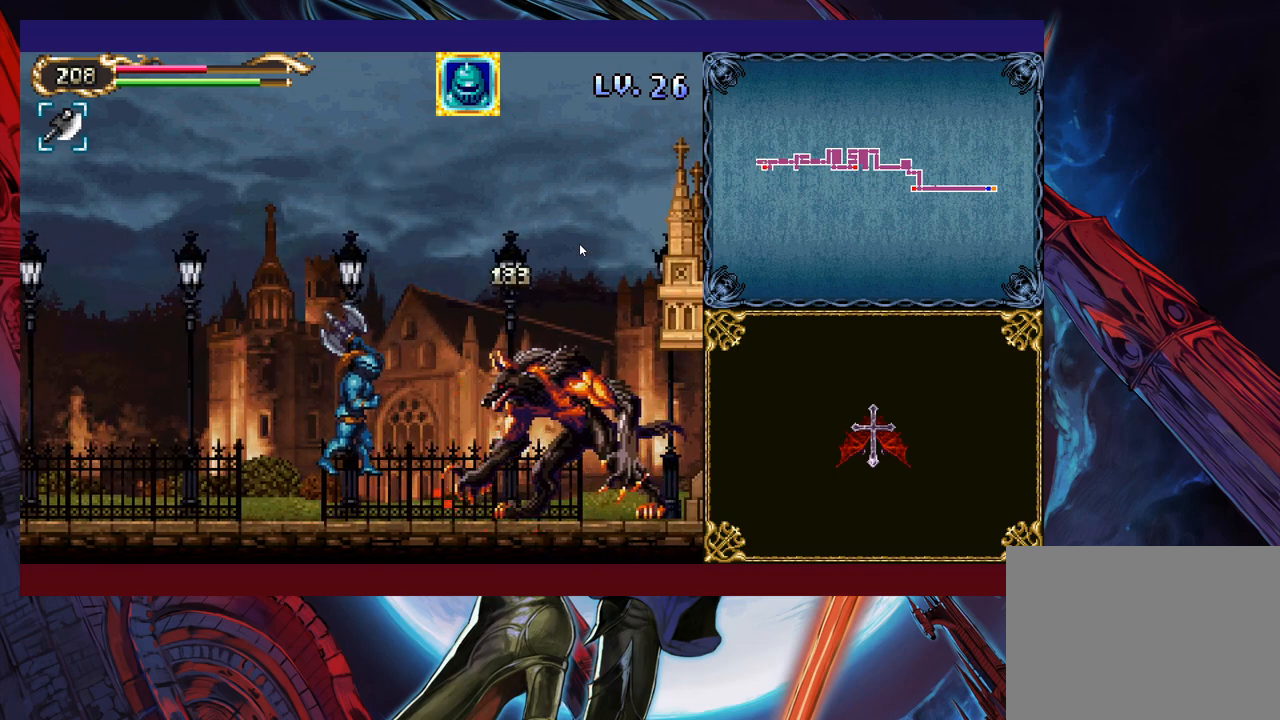
{"buttons": [], "left_stick": "center", "events": [[83, "X", "down"], [150, "left_stick", "up-left"], [183, "X", "up"], [350, "left_stick", "center"]]}
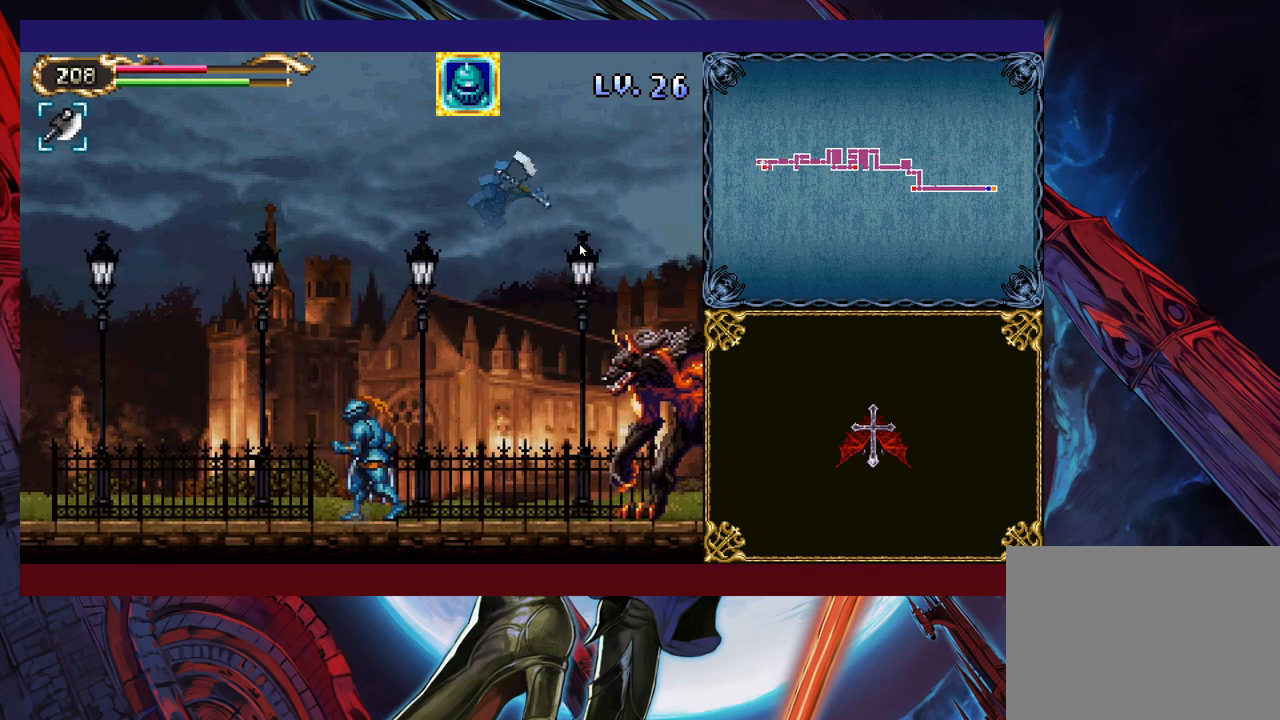
{"buttons": ["B"], "left_stick": "right", "events": [[300, "left_stick", "right"], [433, "left_stick", "center"], [500, "B", "down"], [500, "left_stick", "right"]]}
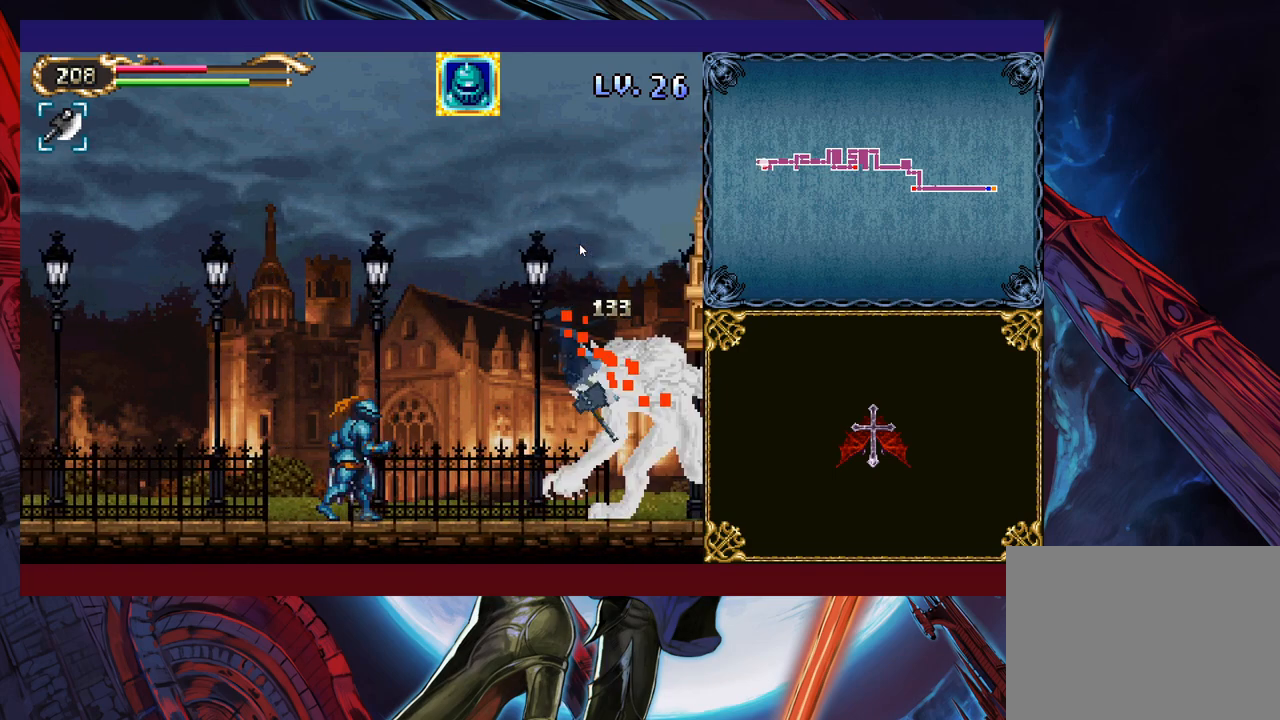
{"buttons": [], "left_stick": "up-left", "events": [[100, "B", "up"], [100, "left_stick", "up-right"], [300, "X", "down"], [383, "X", "up"], [483, "left_stick", "up-left"]]}
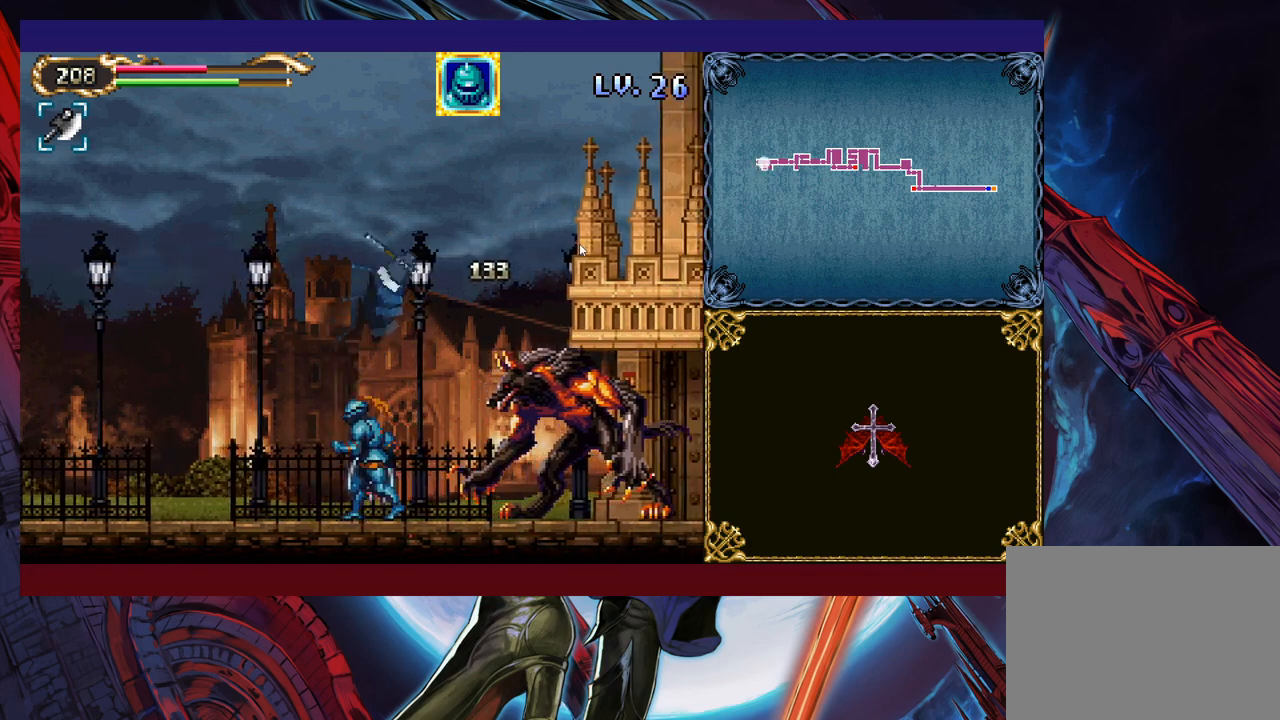
{"buttons": [], "left_stick": "up-right", "events": [[33, "left_stick", "left"], [283, "left_stick", "center"], [350, "left_stick", "right"], [400, "B", "down"], [400, "left_stick", "up-right"], [483, "B", "up"]]}
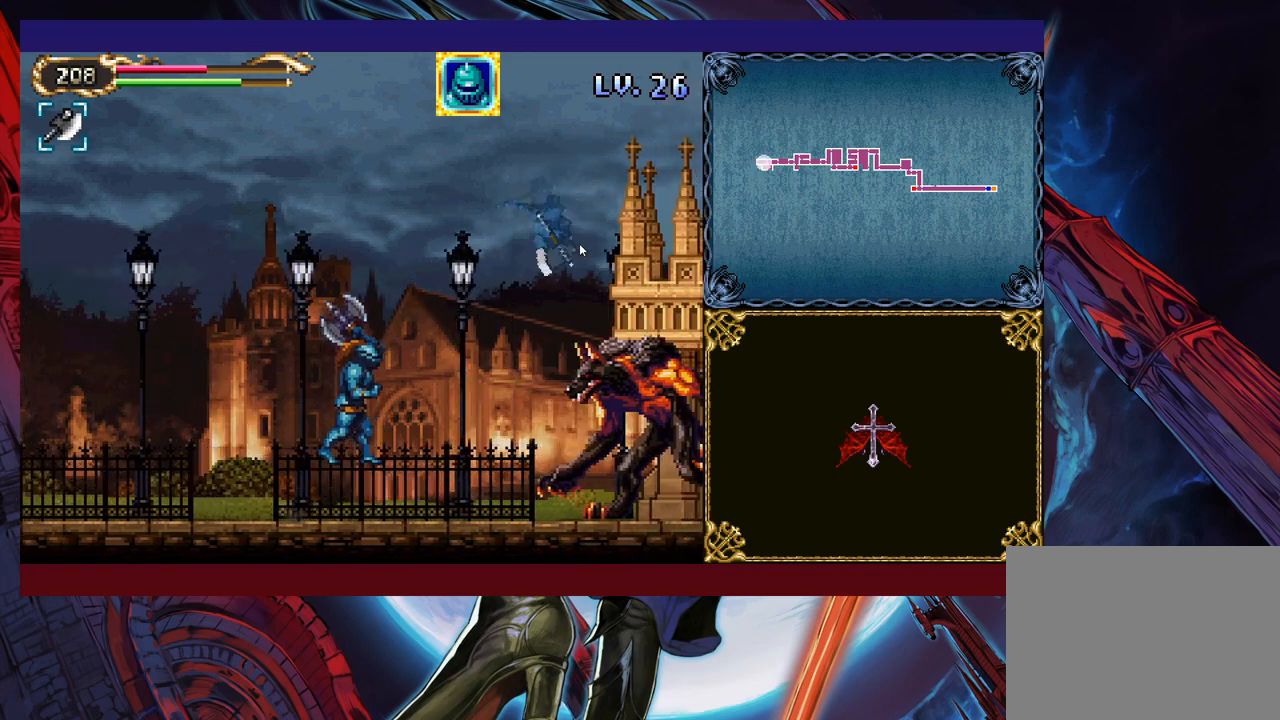
{"buttons": ["X"], "left_stick": "up-right", "events": [[183, "X", "down"], [233, "left_stick", "up-left"], [250, "X", "up"], [350, "left_stick", "up-right"], [400, "B", "down"], [450, "B", "up"], [500, "X", "down"]]}
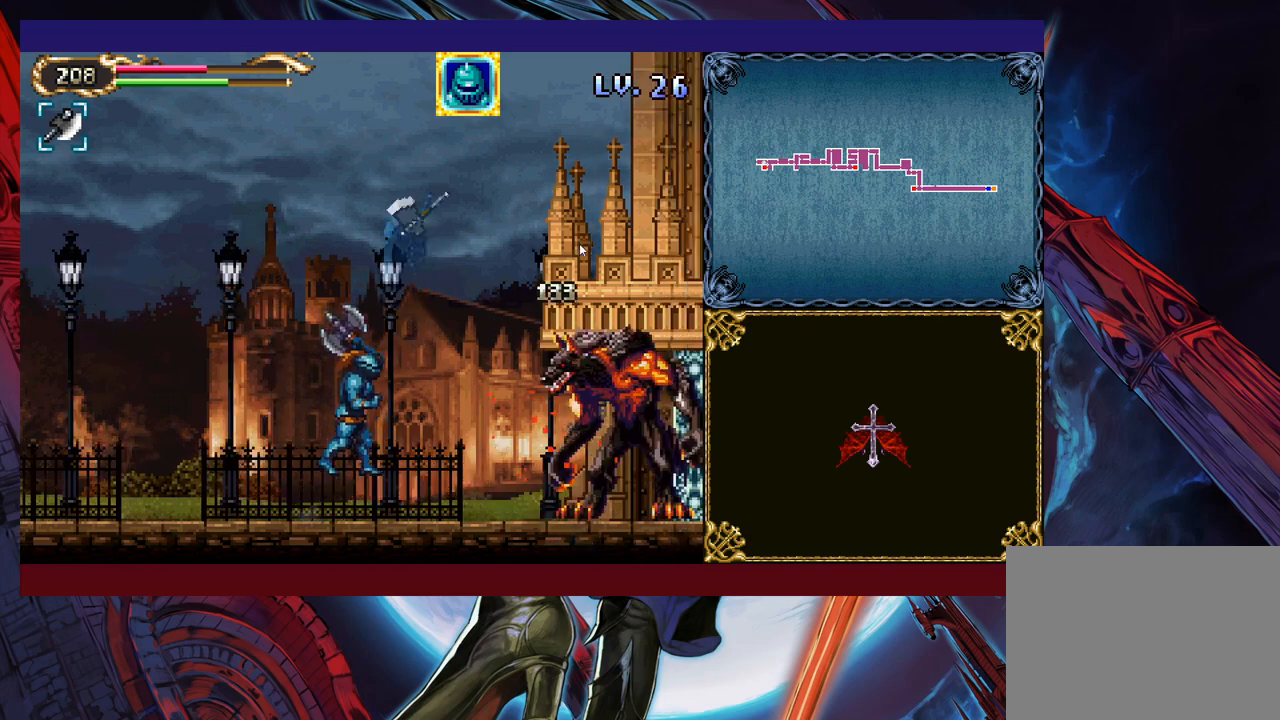
{"buttons": [], "left_stick": "up-right", "events": [[83, "left_stick", "up-left"], [100, "X", "up"], [233, "left_stick", "up-right"], [300, "B", "down"], [350, "B", "up"], [400, "X", "down"], [500, "X", "up"]]}
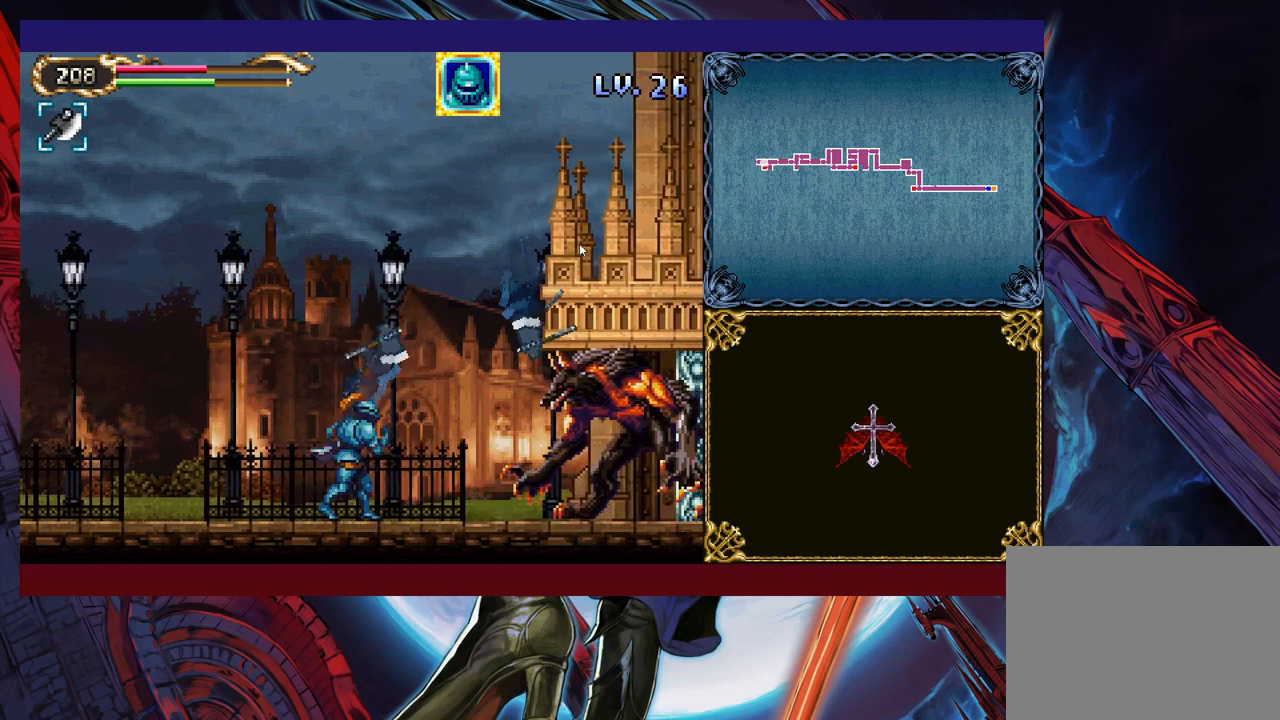
{"buttons": ["X"], "left_stick": "up-right", "events": [[50, "left_stick", "up-left"], [150, "left_stick", "up-right"], [300, "B", "down"], [350, "B", "up"], [400, "X", "down"]]}
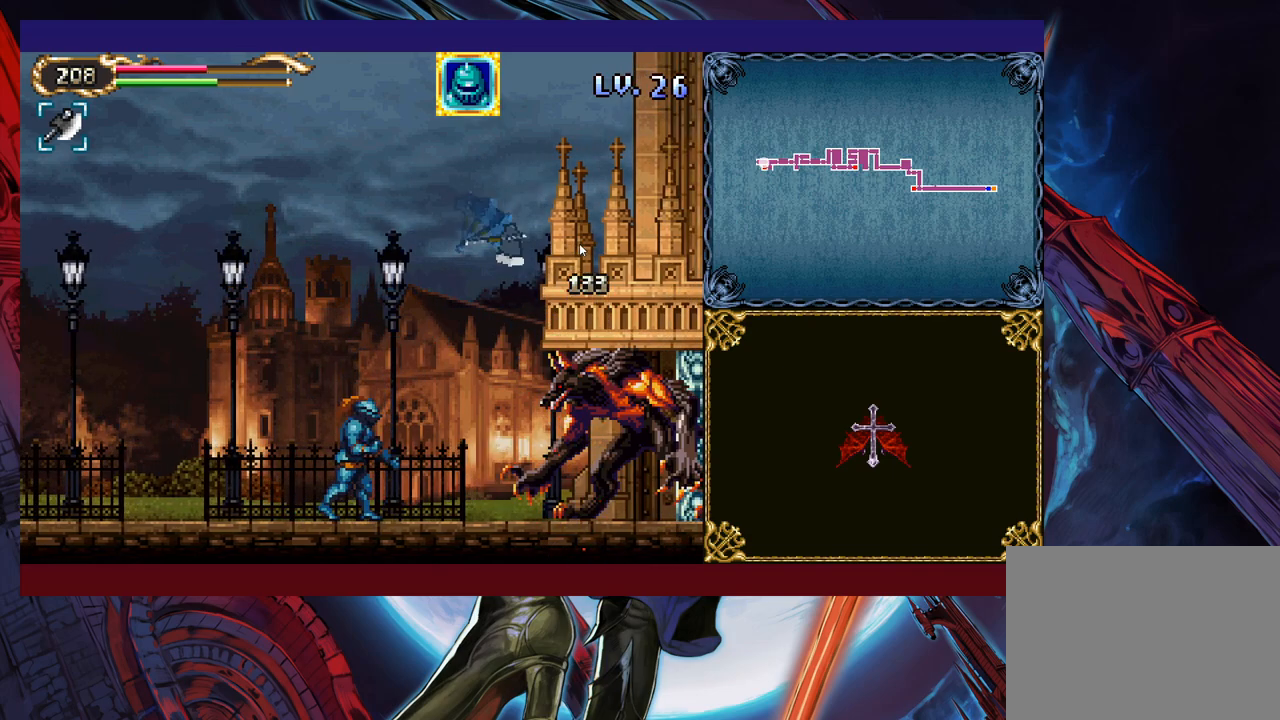
{"buttons": [], "left_stick": "center", "events": [[50, "X", "up"], [50, "left_stick", "up"], [200, "X", "down"], [283, "X", "up"], [500, "left_stick", "center"]]}
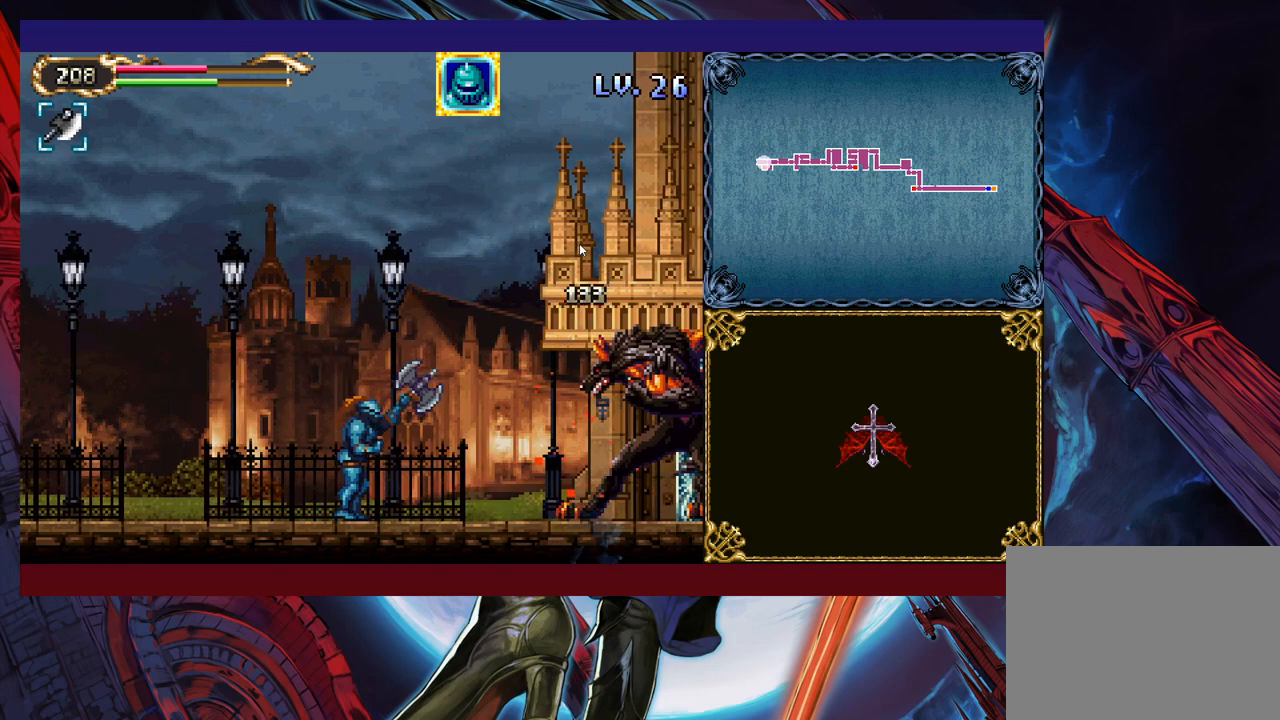
{"buttons": [], "left_stick": "left", "events": [[250, "left_stick", "up"], [300, "X", "down"], [350, "X", "up"], [383, "left_stick", "center"], [400, "Y", "down"], [450, "left_stick", "left"], [500, "Y", "up"]]}
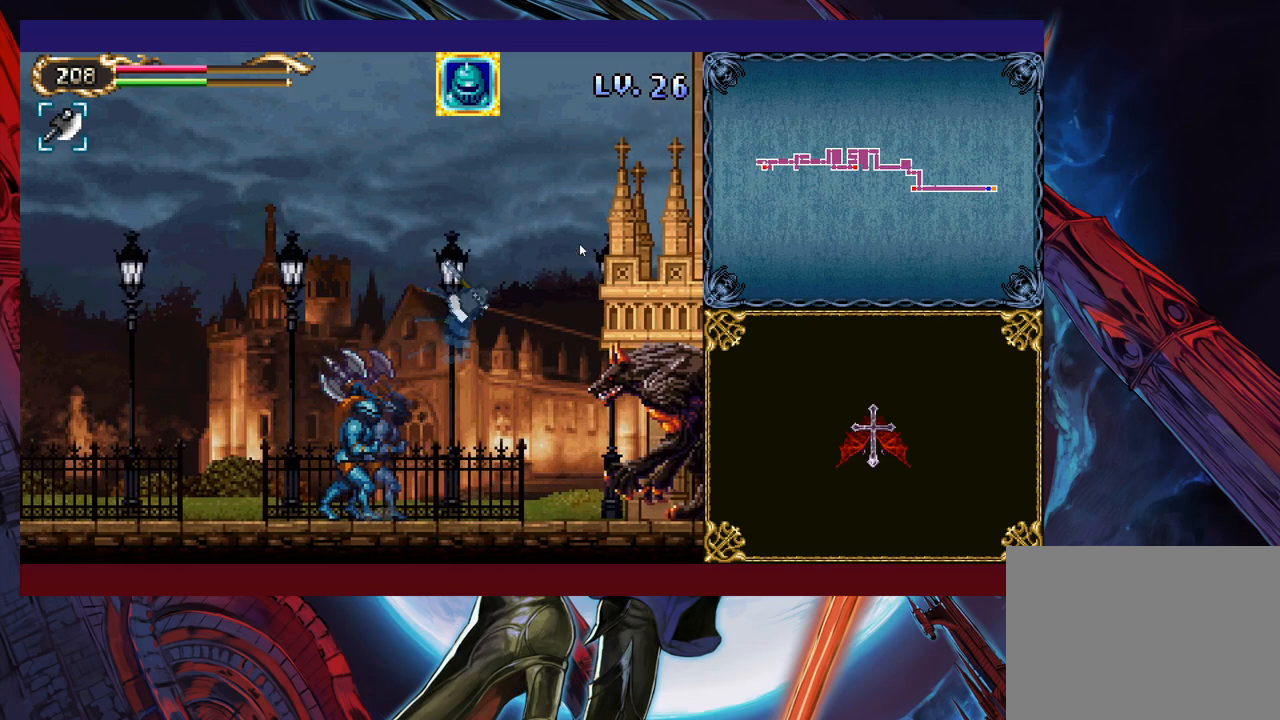
{"buttons": [], "left_stick": "left", "events": [[33, "B", "down"], [233, "B", "up"], [300, "B", "down"], [433, "B", "up"]]}
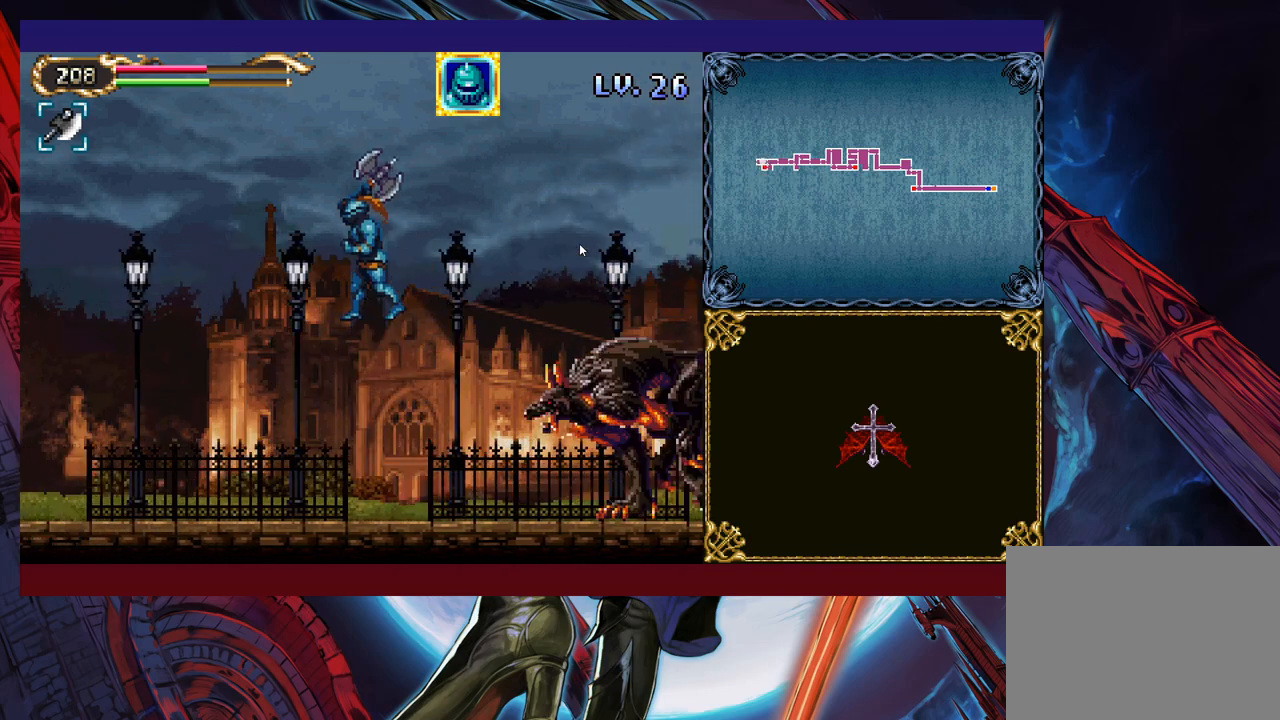
{"buttons": [], "left_stick": "up-right", "events": [[33, "Y", "down"], [50, "left_stick", "up-right"], [100, "Y", "up"], [150, "Y", "down"], [233, "Y", "up"], [283, "Y", "down"], [350, "Y", "up"], [400, "Y", "down"], [500, "Y", "up"]]}